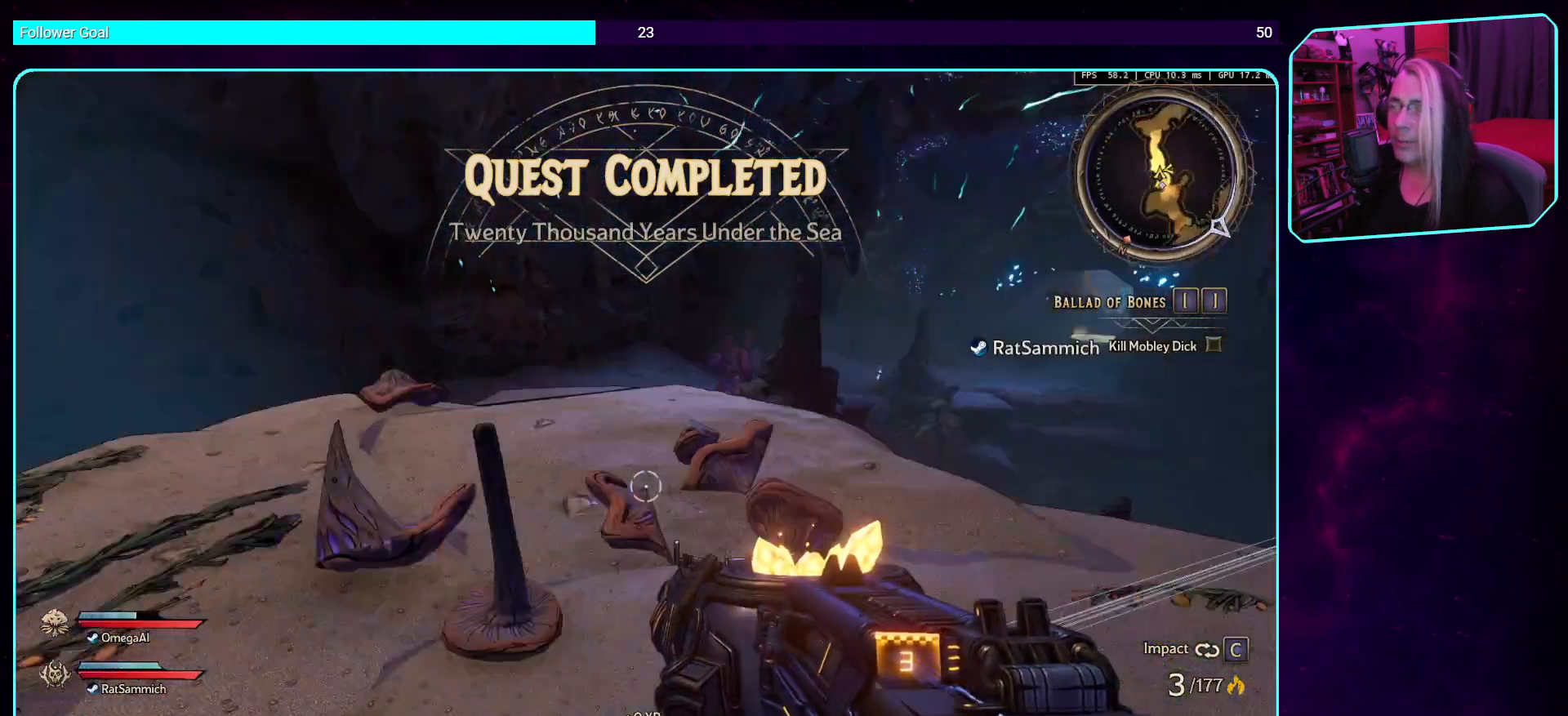
Gameplay with keyboard and mouse; each line is a JSON object with the keys and mouse buttons held at the frame after it. "events" lists presses ("down") and releases ("up") of "a", "ctrl", "d", "e", "q", "s", "shift", "space", "w", "mouse_left", "mouse_wheel", "mouse_right", "mouse_mb4" and "mouse_mb5" between this image and that frame as [ms after this image, input, new state], when the widget could be followed in between. "mouse_left", "mouse_wheel", "mouse_right", "mouse_mb4", "mouse_mb5" = the "left", "wheel", "right", "mb4", "mb5" buttons of the "mouse" list. No other keys are recorded. "wheel" means that the mouse wheel is clicked or scrolled. Mouse movement is not recorded.
{"keys": ["d"], "mouse": [], "events": [[386, "d", "down"]]}
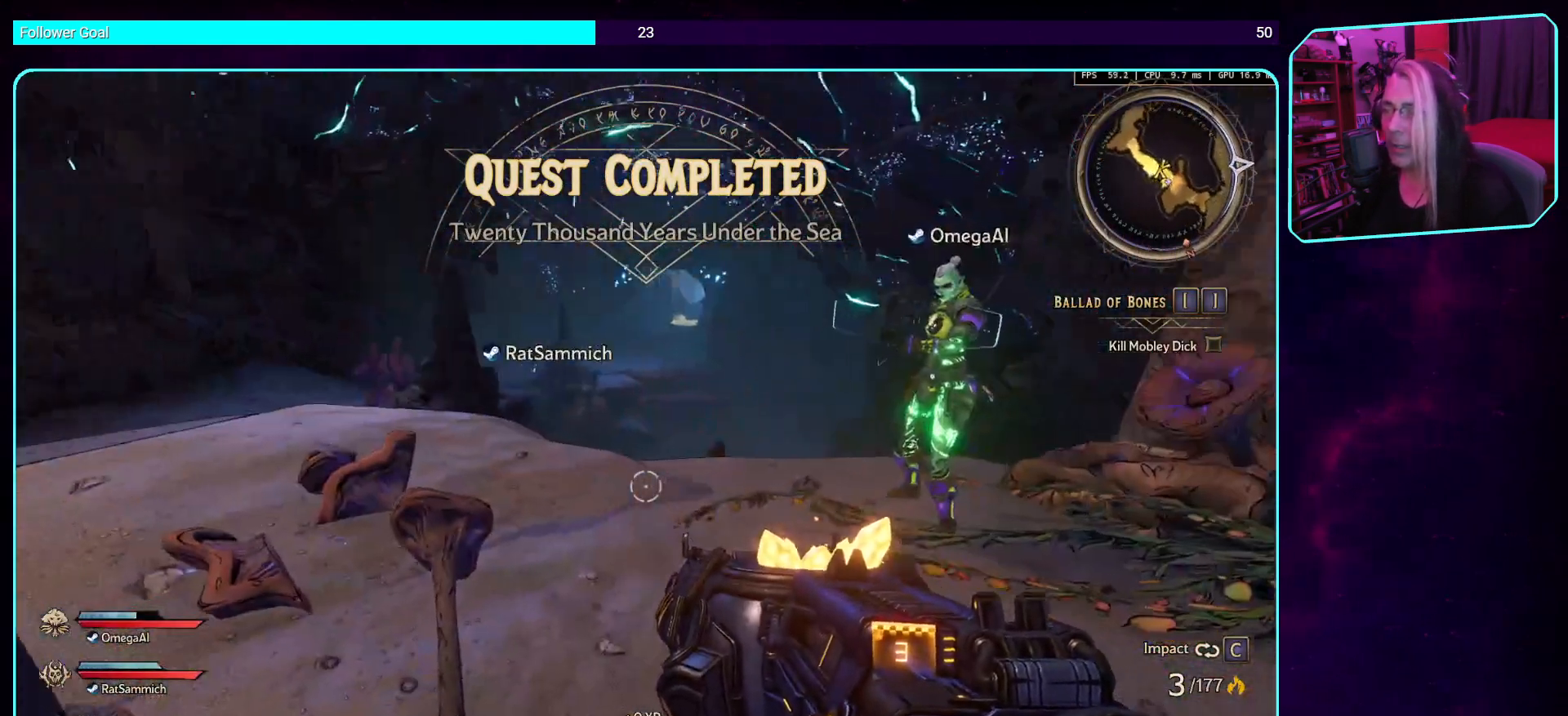
{"keys": [], "mouse": [], "events": [[453, "d", "up"]]}
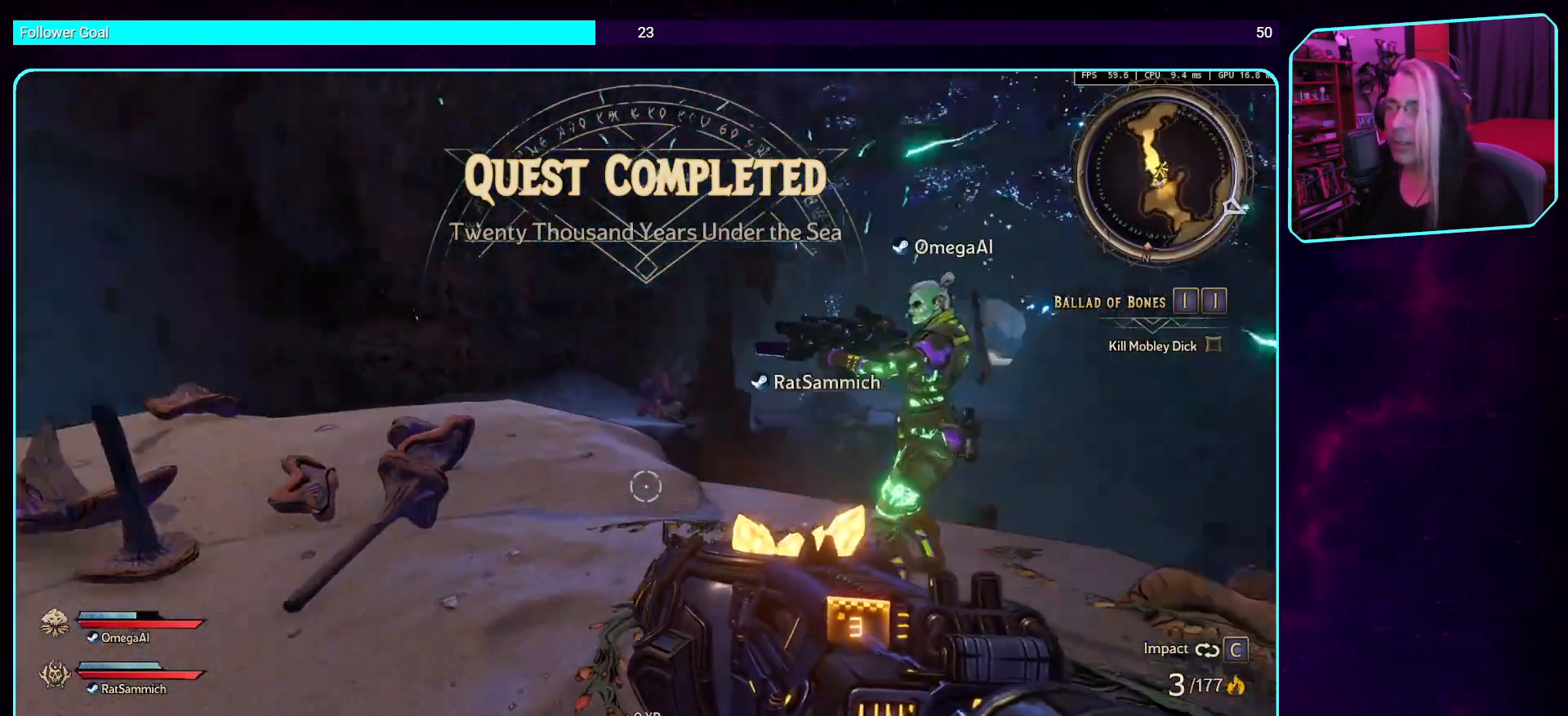
{"keys": [], "mouse": [], "events": []}
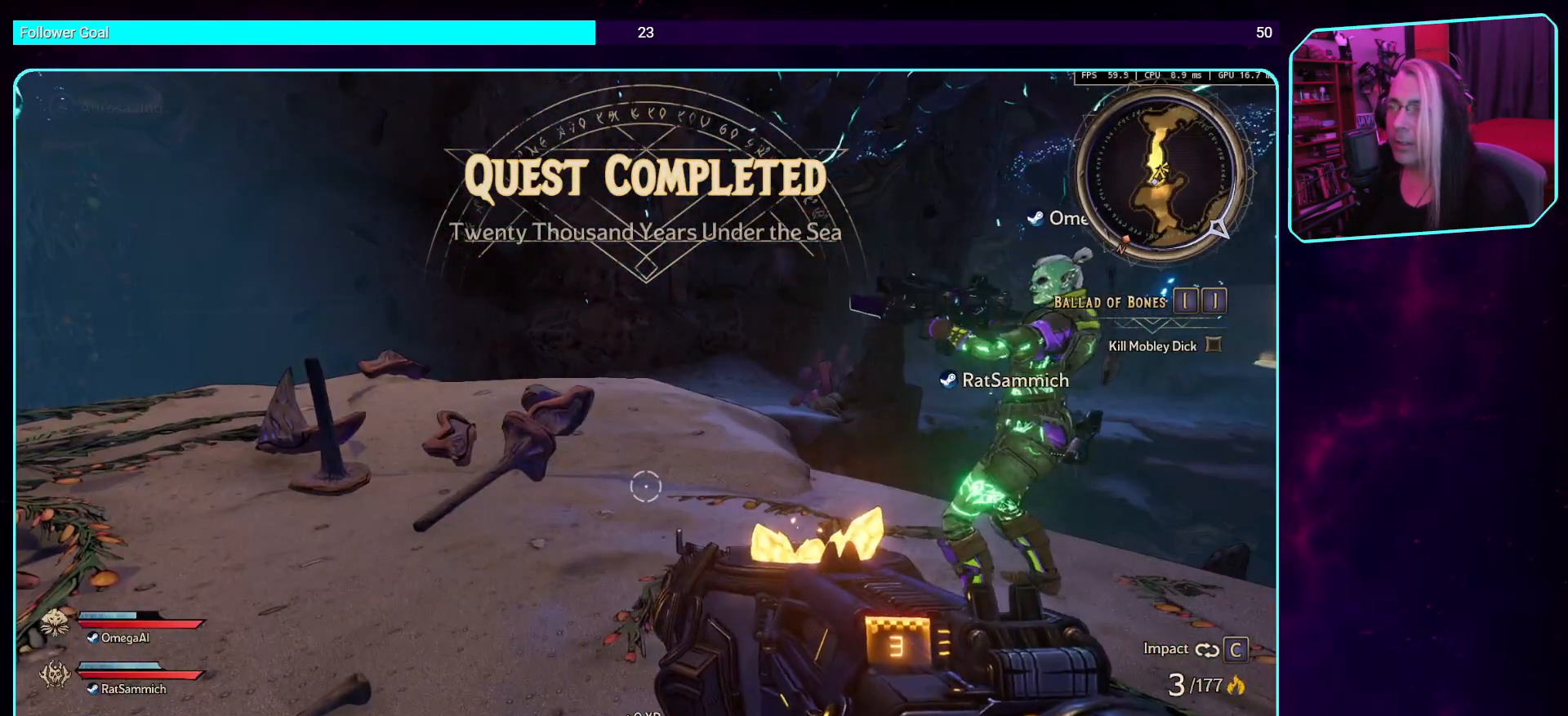
{"keys": [], "mouse": [], "events": []}
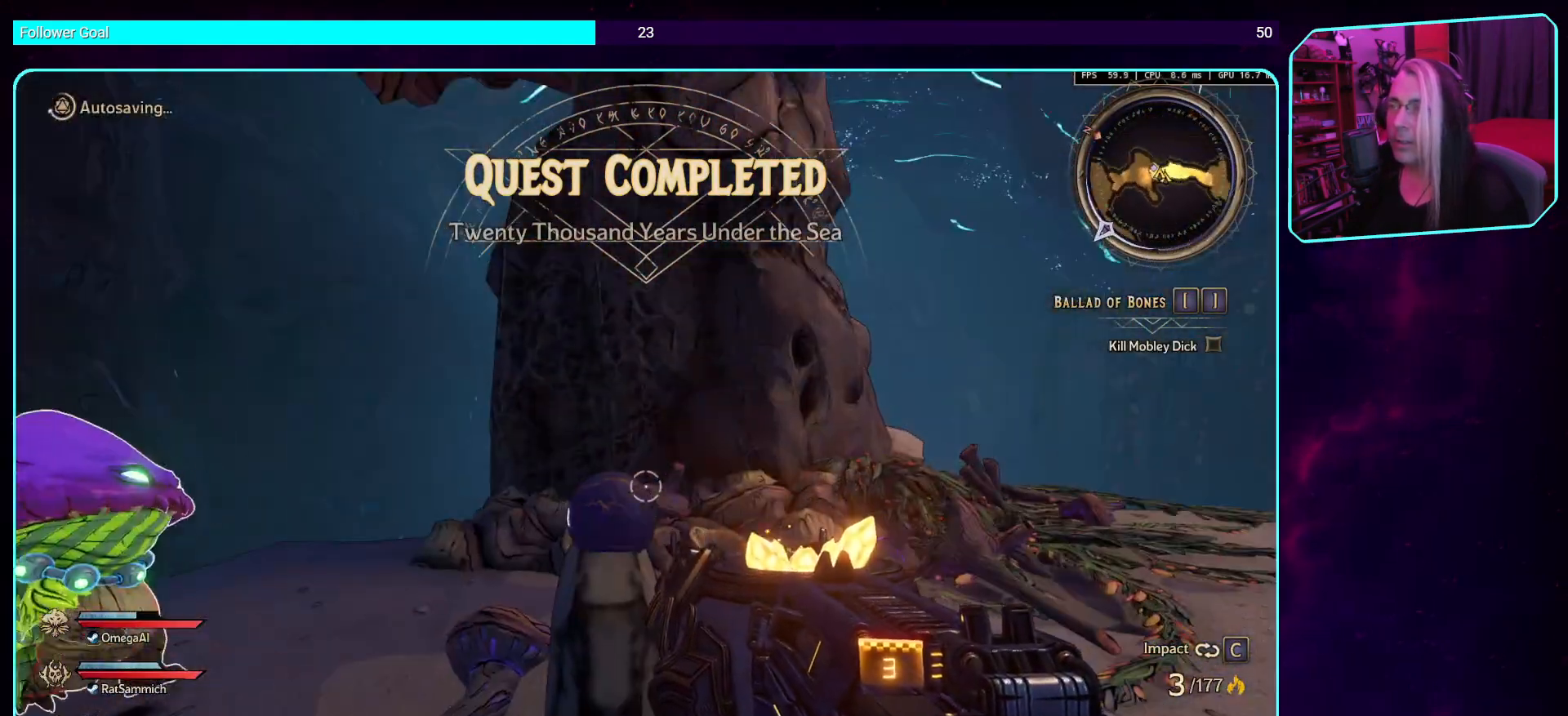
{"keys": [], "mouse": [], "events": []}
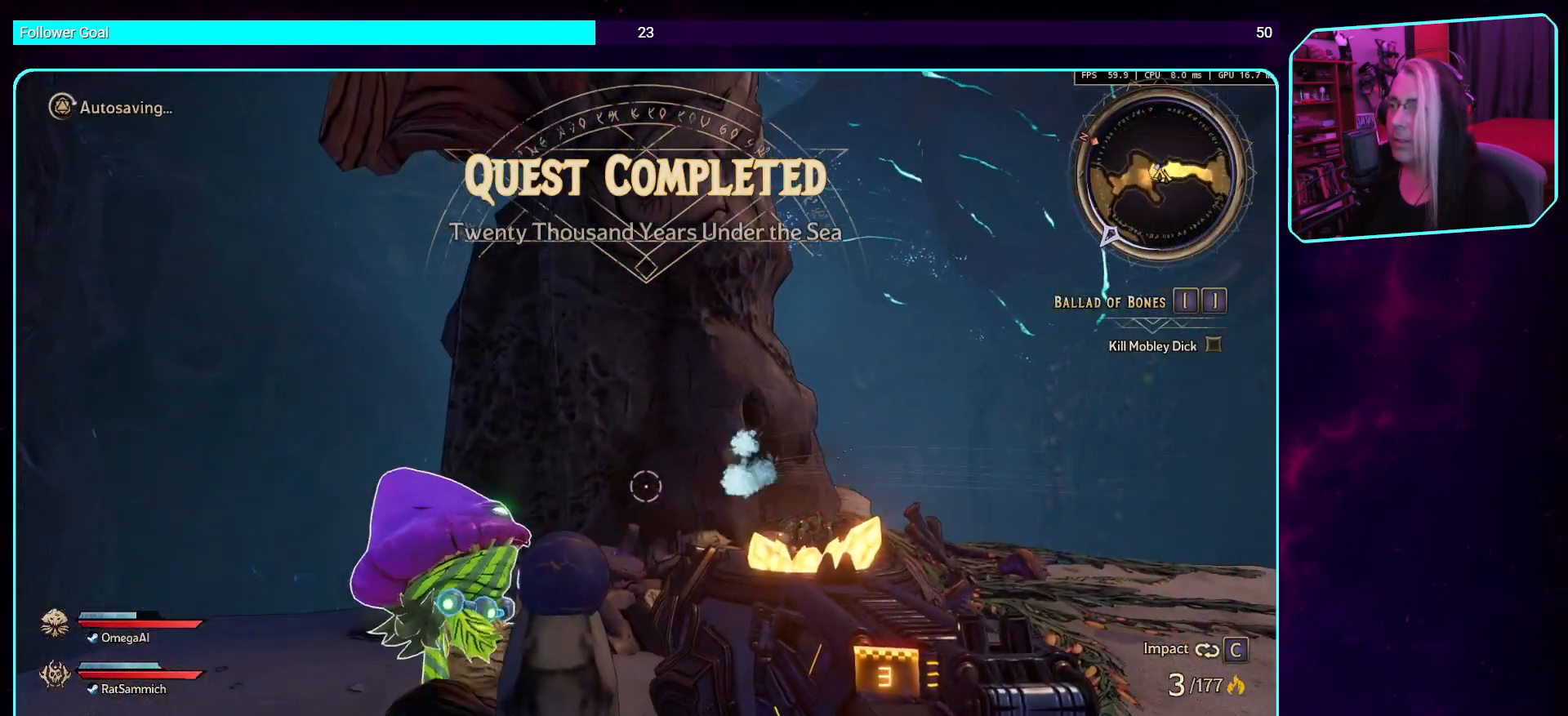
{"keys": [], "mouse": [], "events": []}
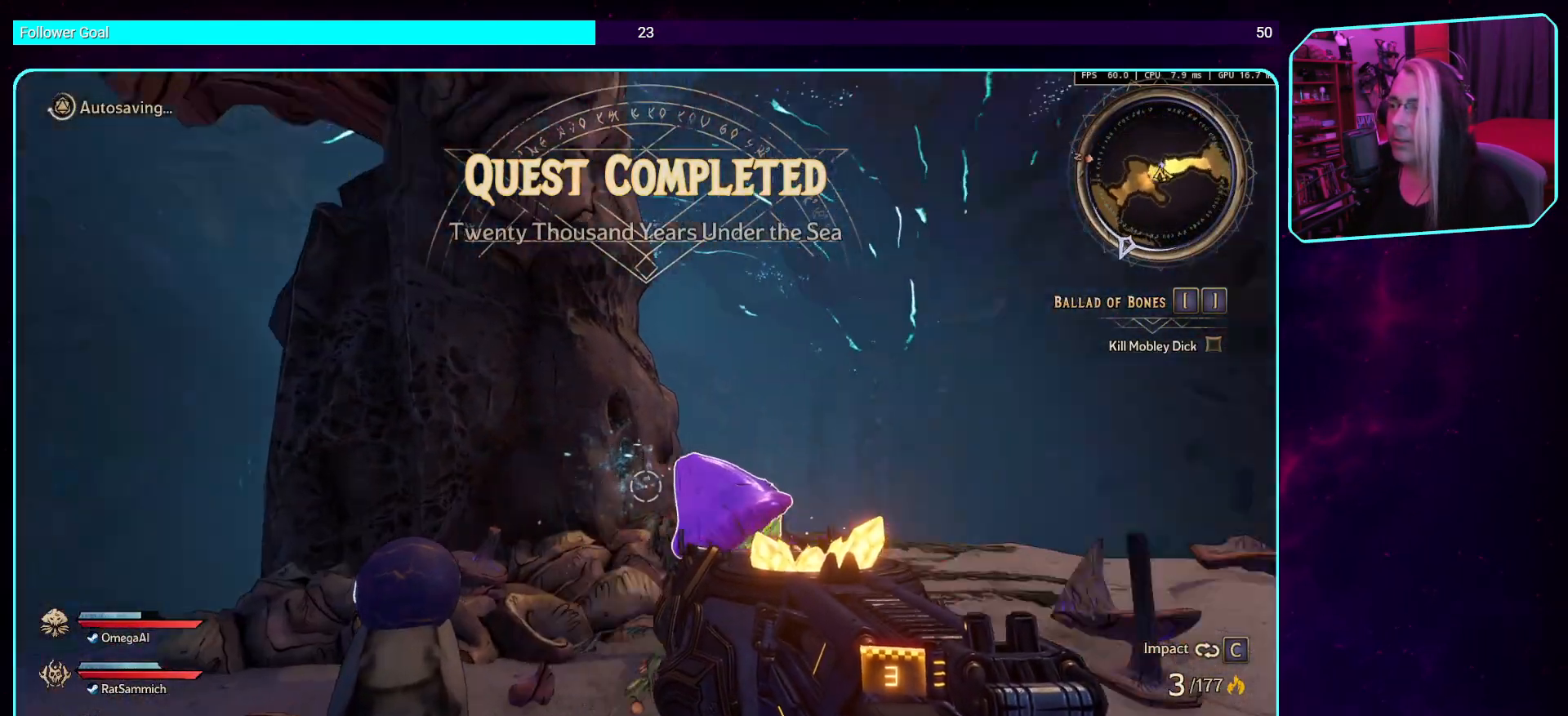
{"keys": [], "mouse": [], "events": []}
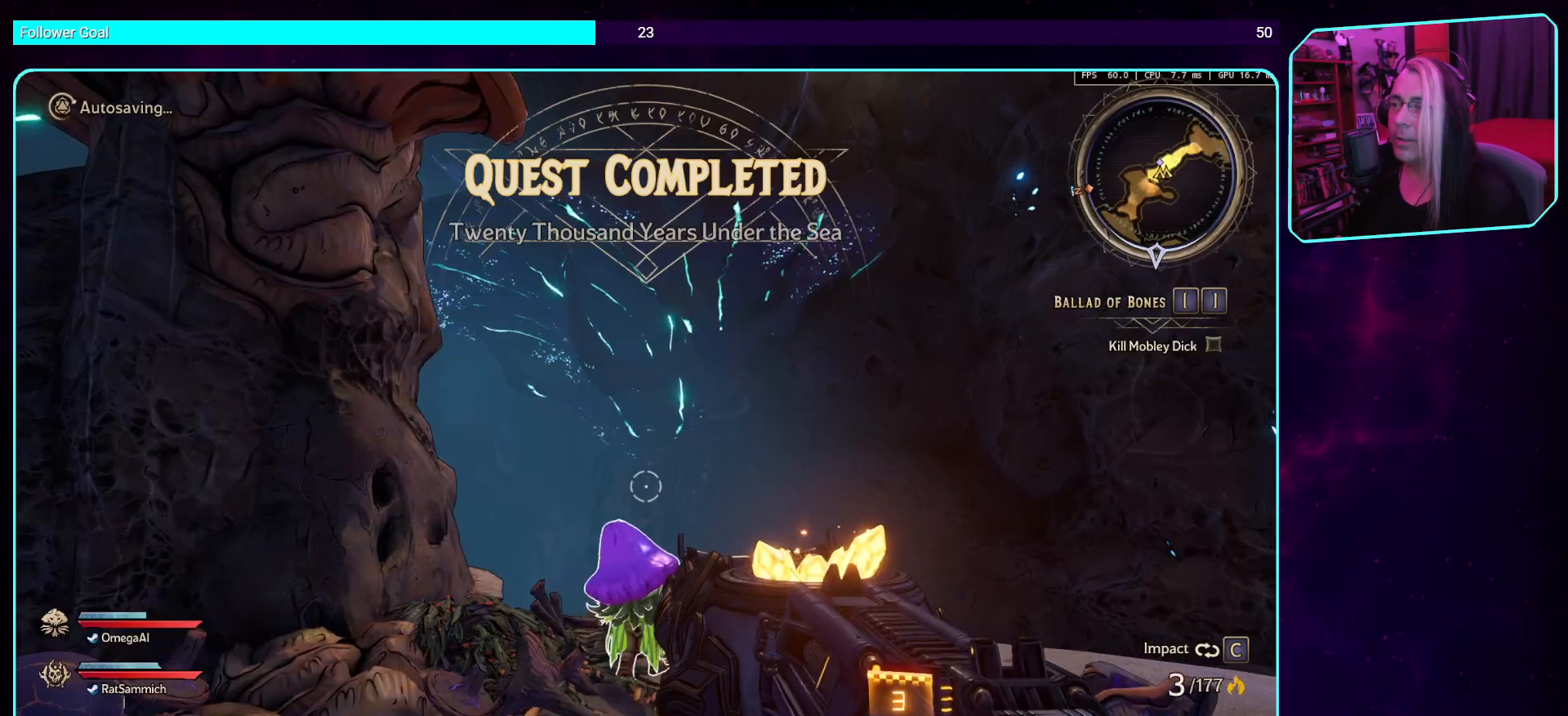
{"keys": [], "mouse": [], "events": [[134, "a", "down"], [286, "w", "down"], [470, "a", "up"], [487, "w", "up"]]}